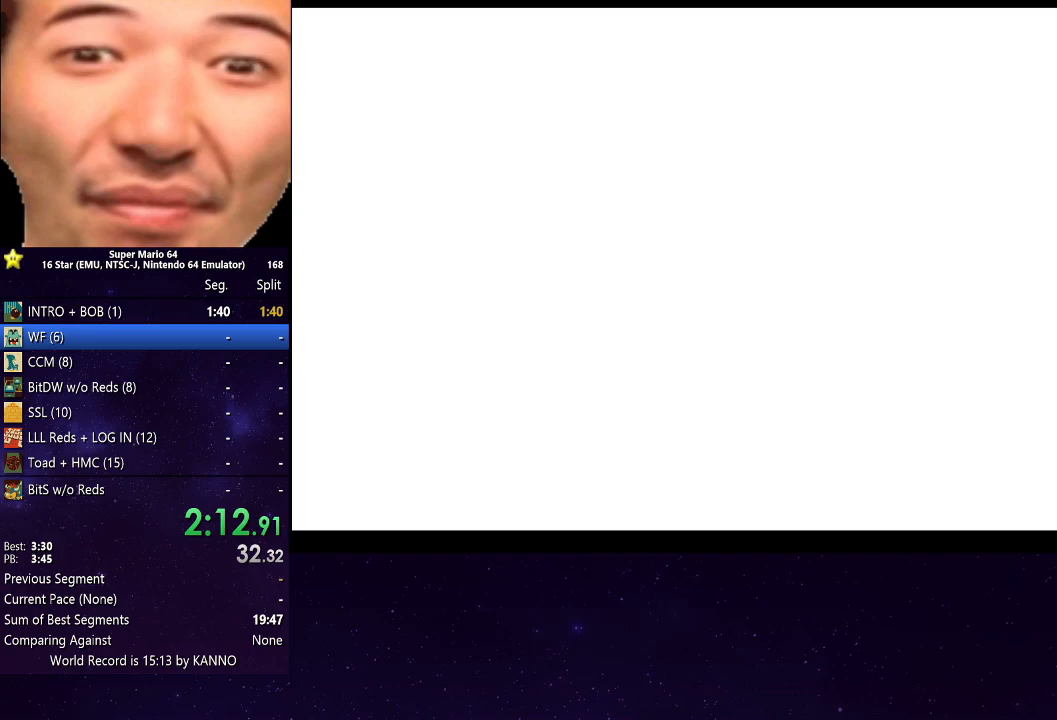
Gameplay with a controller (Xbox layout); each line is a JSON object with the inputs held at the frame after it. "events" lists button and stick changes between this image and that frame as [ms after this image, input, new state], when the widget could be followed in between. Not read: L3 R3.
{"buttons": [], "left_stick": "center", "right_stick": "center", "events": [[33, "A", "up"], [300, "right_stick", "down"], [467, "right_stick", "center"]]}
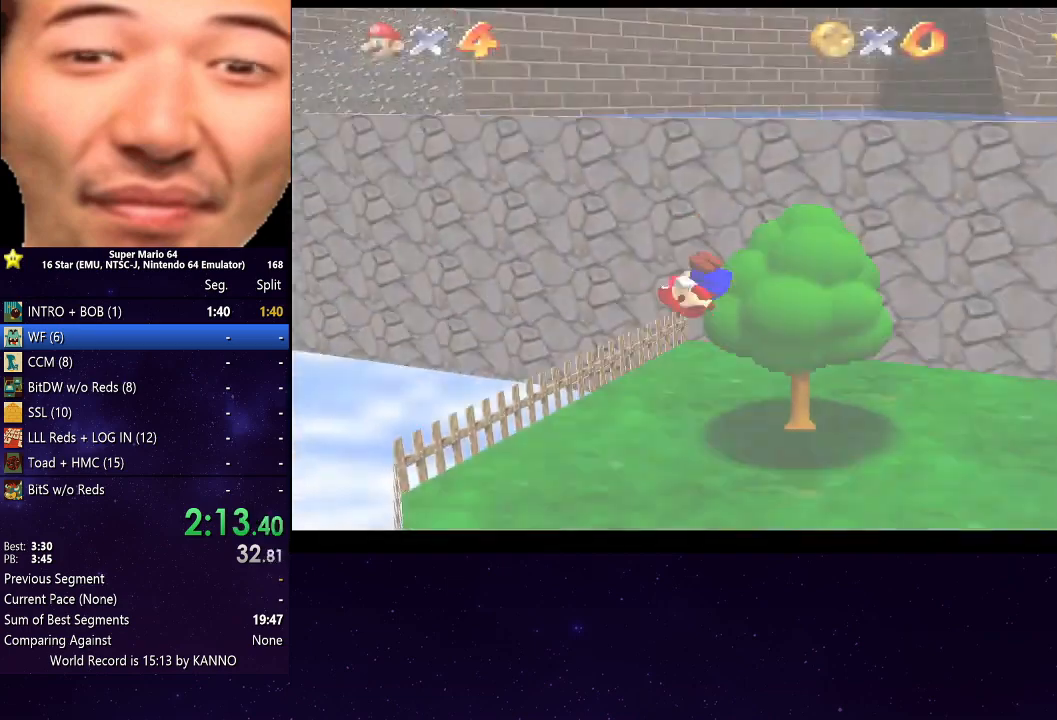
{"buttons": ["A"], "left_stick": "up-right", "right_stick": "center", "events": [[33, "left_stick", "up"], [267, "A", "down"], [333, "left_stick", "up-right"], [367, "A", "up"], [467, "A", "down"]]}
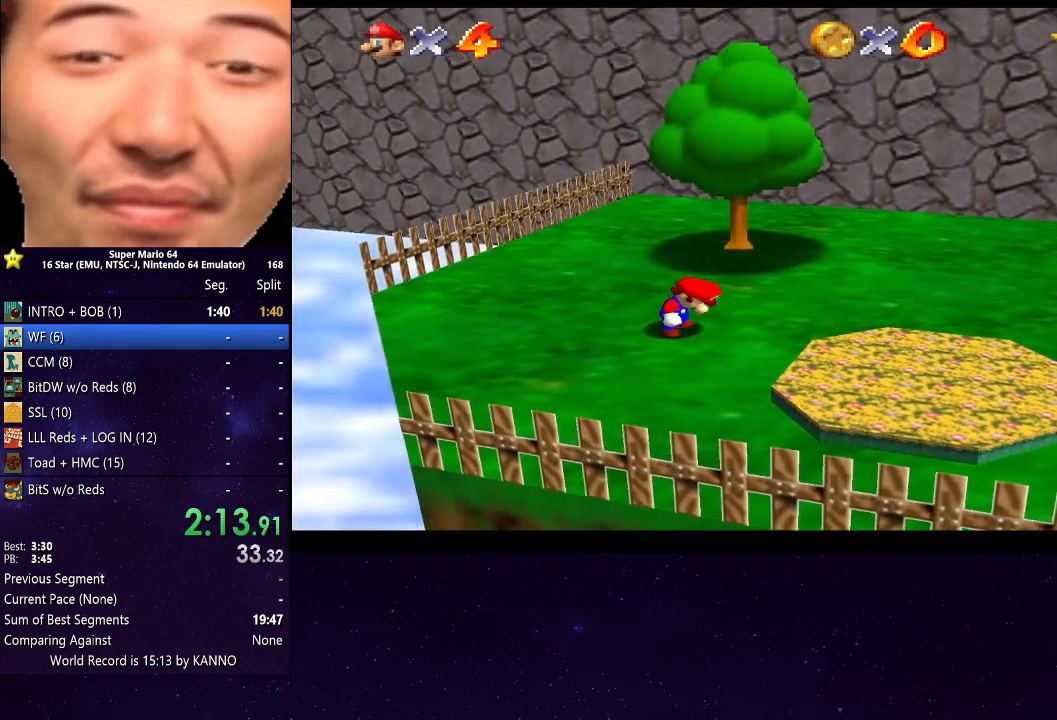
{"buttons": [], "left_stick": "center", "right_stick": "center", "events": [[33, "left_stick", "center"], [67, "A", "up"], [167, "A", "down"], [267, "A", "up"], [400, "A", "down"], [467, "A", "up"]]}
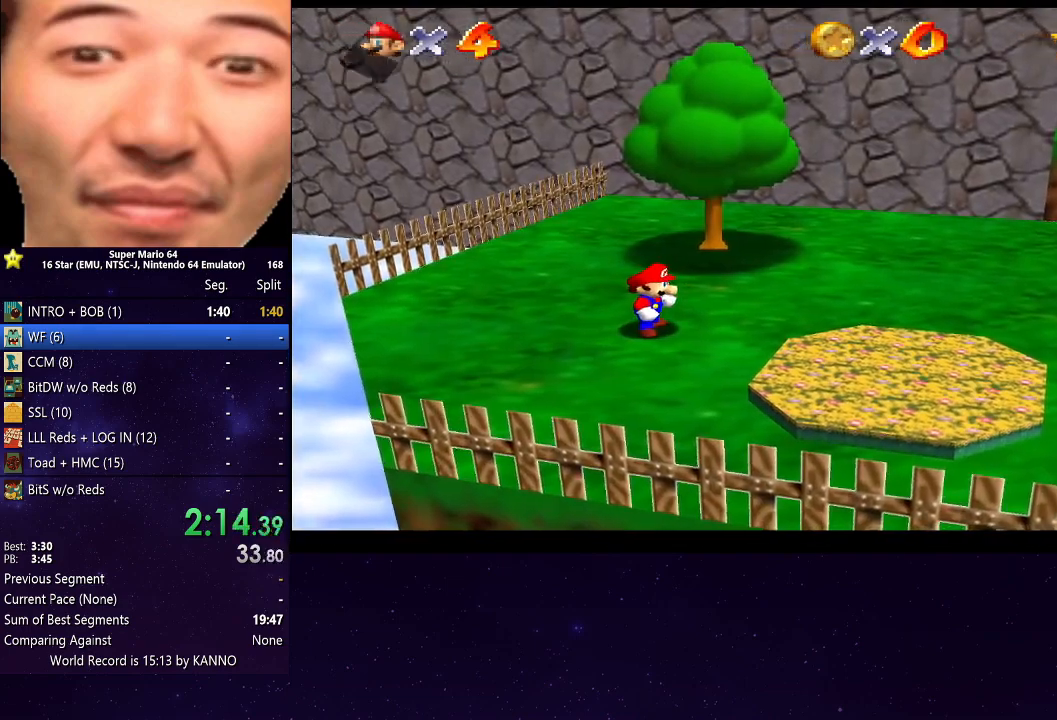
{"buttons": [], "left_stick": "center", "right_stick": "center", "events": [[300, "A", "down"], [433, "A", "up"]]}
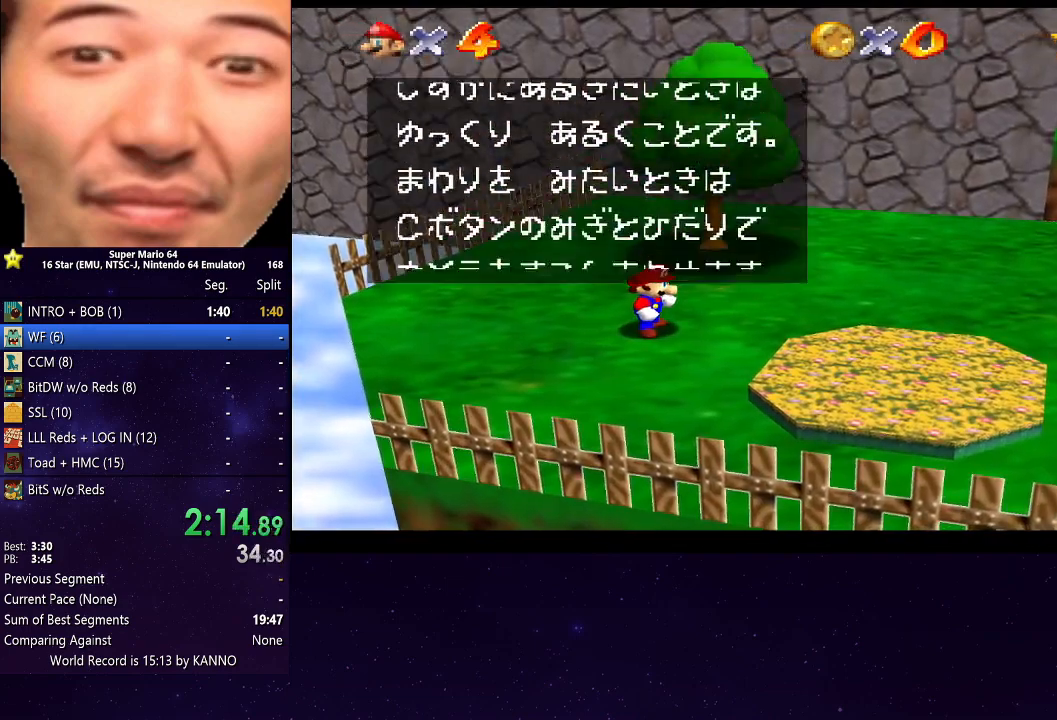
{"buttons": [], "left_stick": "center", "right_stick": "center", "events": [[200, "A", "down"], [300, "A", "up"]]}
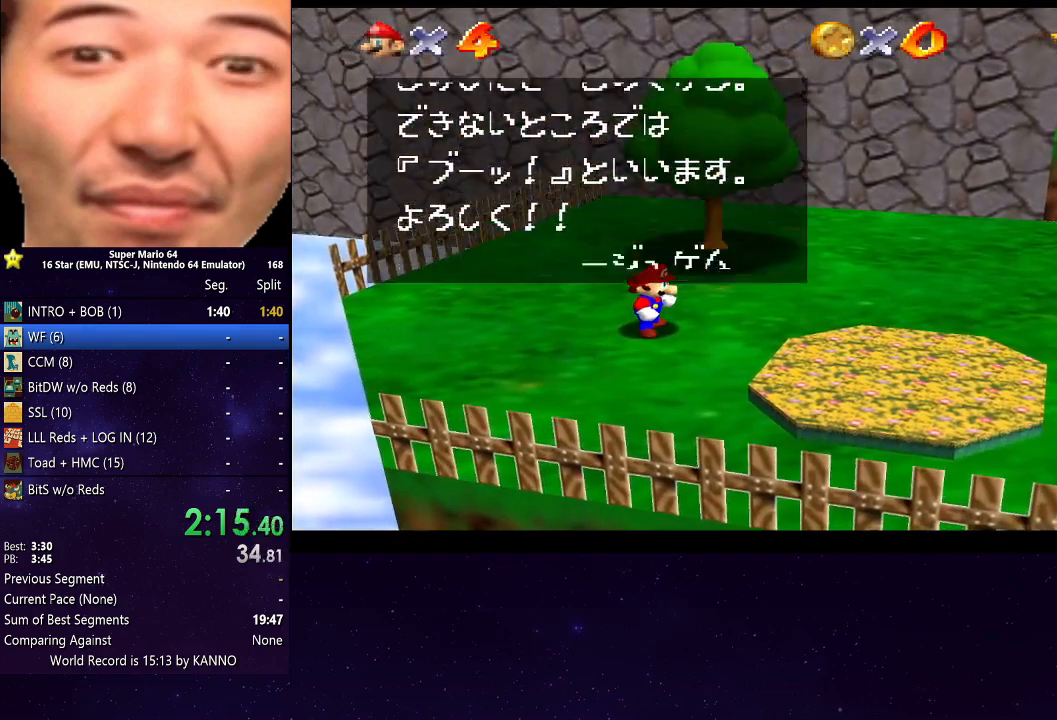
{"buttons": [], "left_stick": "right", "right_stick": "center", "events": [[100, "A", "down"], [200, "A", "up"], [400, "left_stick", "right"]]}
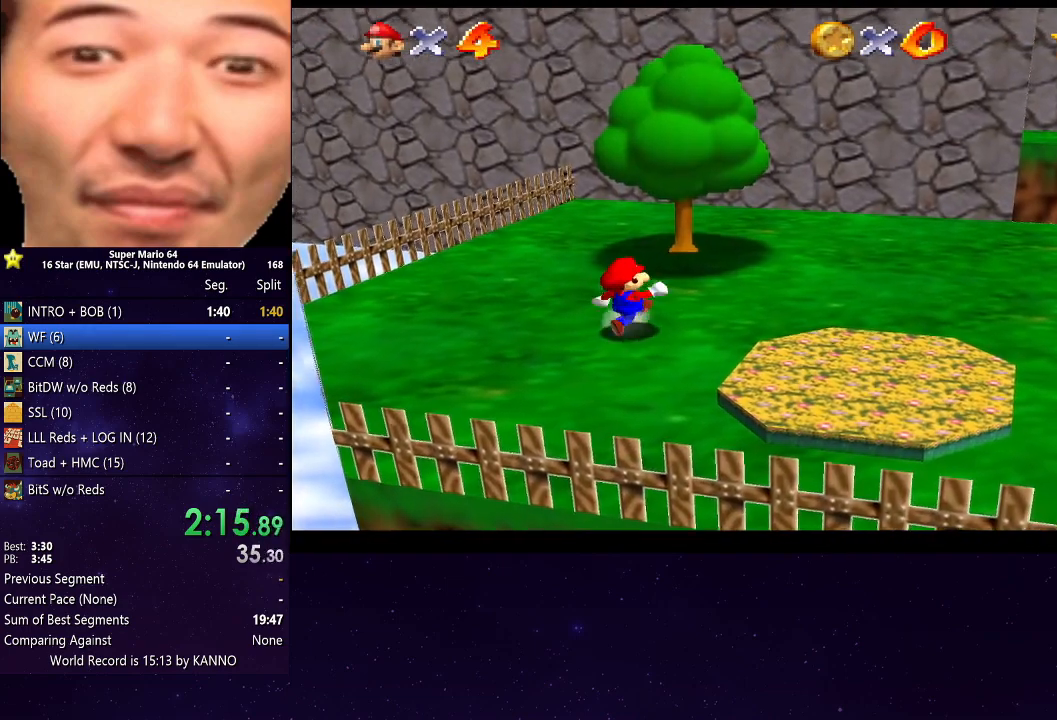
{"buttons": ["R2"], "left_stick": "up-right", "right_stick": "center", "events": [[33, "left_stick", "up-right"], [200, "R2", "down"], [200, "left_stick", "up"], [267, "A", "down"], [400, "A", "up"], [500, "left_stick", "up-right"]]}
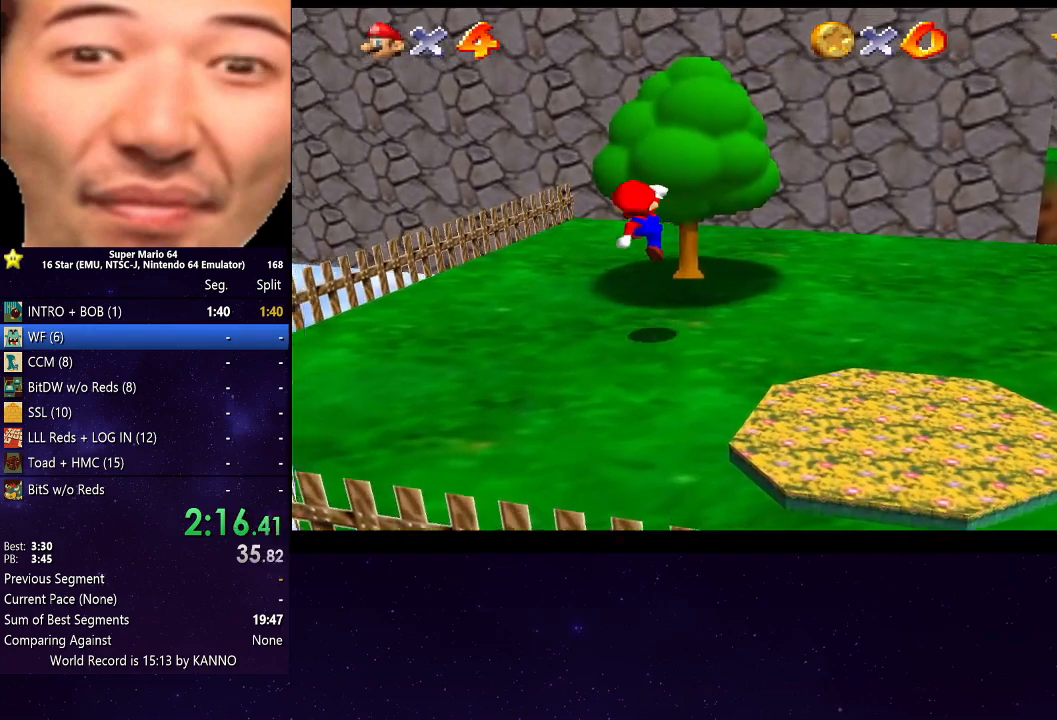
{"buttons": ["A"], "left_stick": "up", "right_stick": "center", "events": [[133, "R2", "up"], [233, "left_stick", "up"], [333, "A", "down"]]}
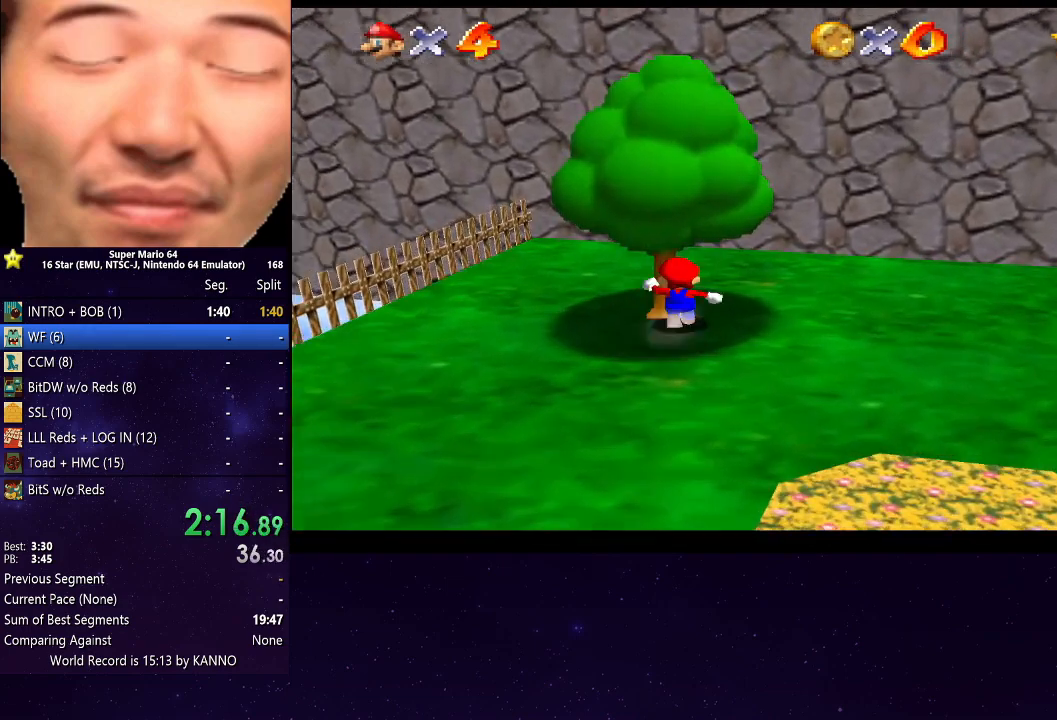
{"buttons": [], "left_stick": "down", "right_stick": "center", "events": [[100, "A", "up"], [300, "right_stick", "down-left"], [400, "right_stick", "center"], [500, "left_stick", "down"]]}
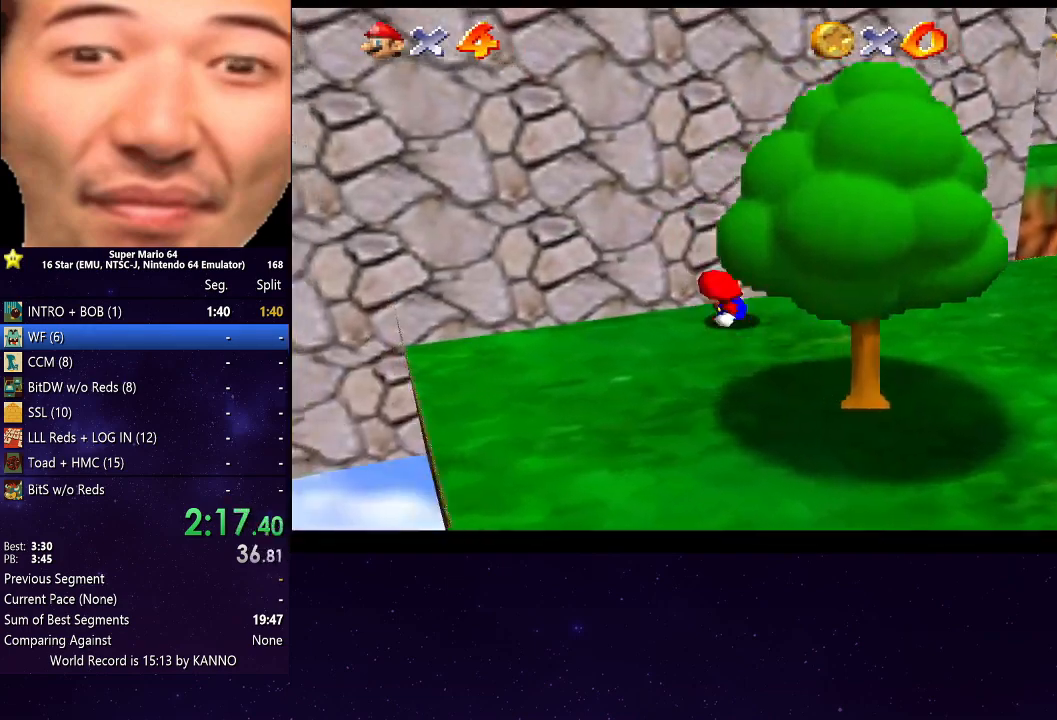
{"buttons": [], "left_stick": "down", "right_stick": "center", "events": [[200, "left_stick", "down-right"], [233, "A", "down"], [333, "A", "up"], [400, "left_stick", "down"]]}
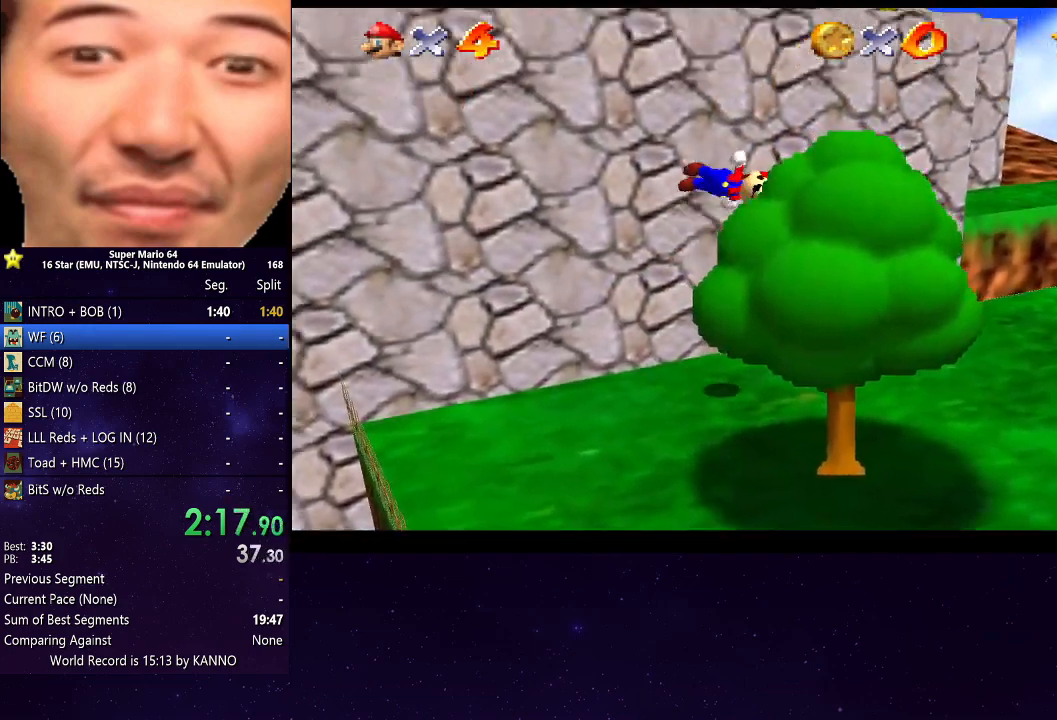
{"buttons": [], "left_stick": "down", "right_stick": "center", "events": [[233, "left_stick", "center"], [467, "left_stick", "down"]]}
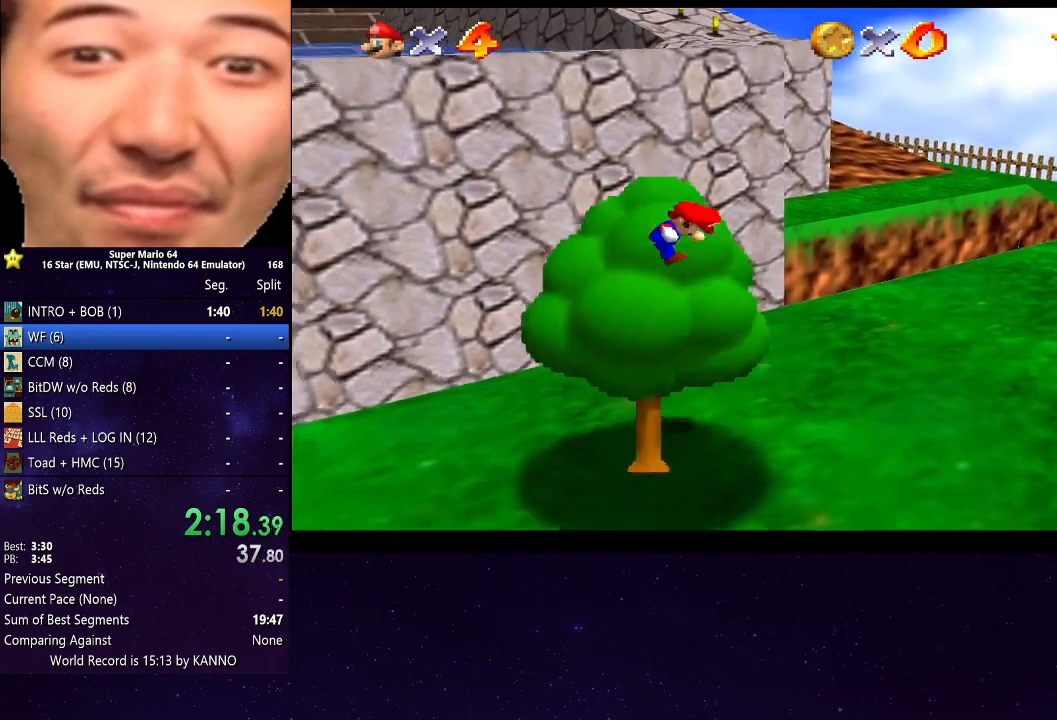
{"buttons": [], "left_stick": "down", "right_stick": "center", "events": [[200, "left_stick", "left"], [267, "left_stick", "center"], [400, "left_stick", "down"]]}
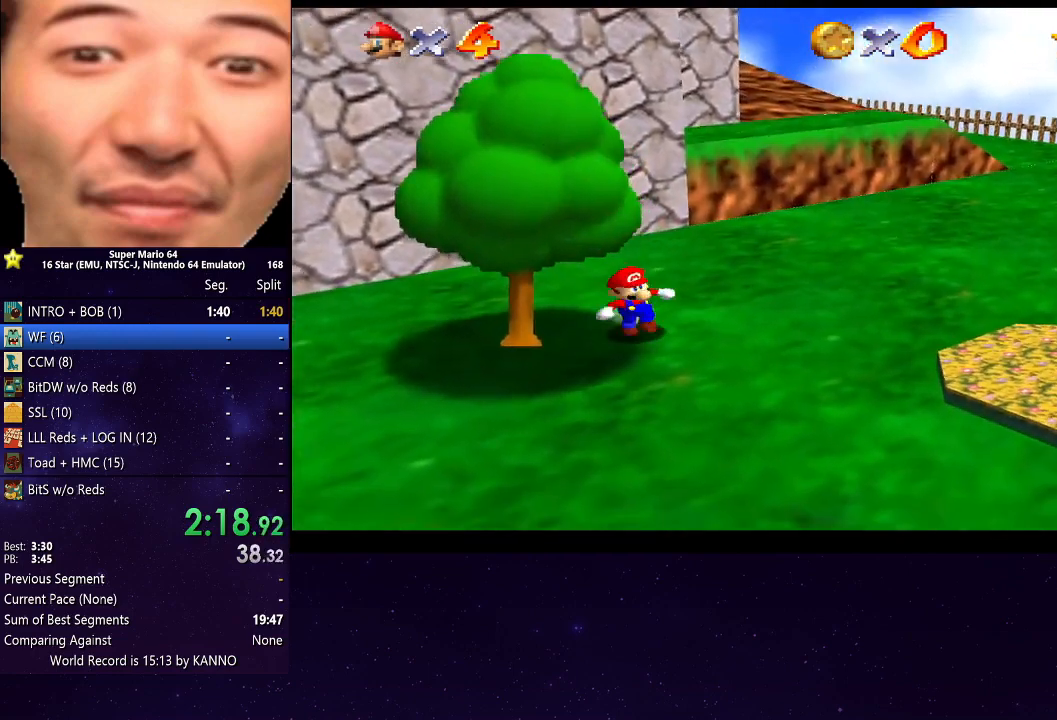
{"buttons": [], "left_stick": "down-left", "right_stick": "center", "events": [[500, "left_stick", "down-left"]]}
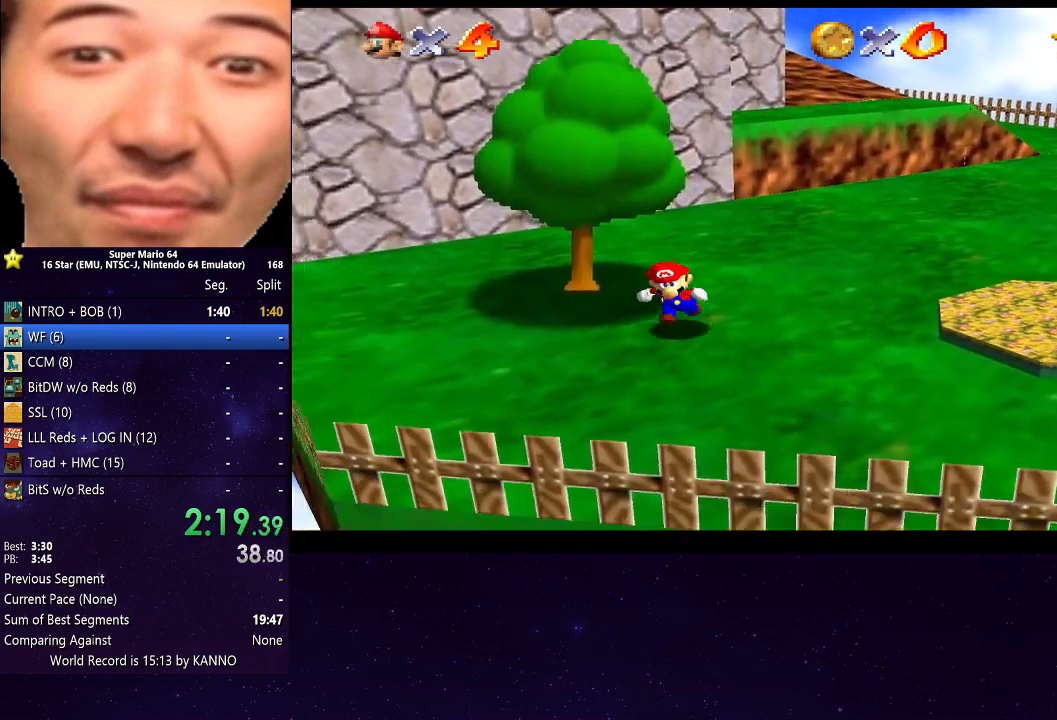
{"buttons": [], "left_stick": "up", "right_stick": "center", "events": [[100, "left_stick", "left"], [300, "left_stick", "up"]]}
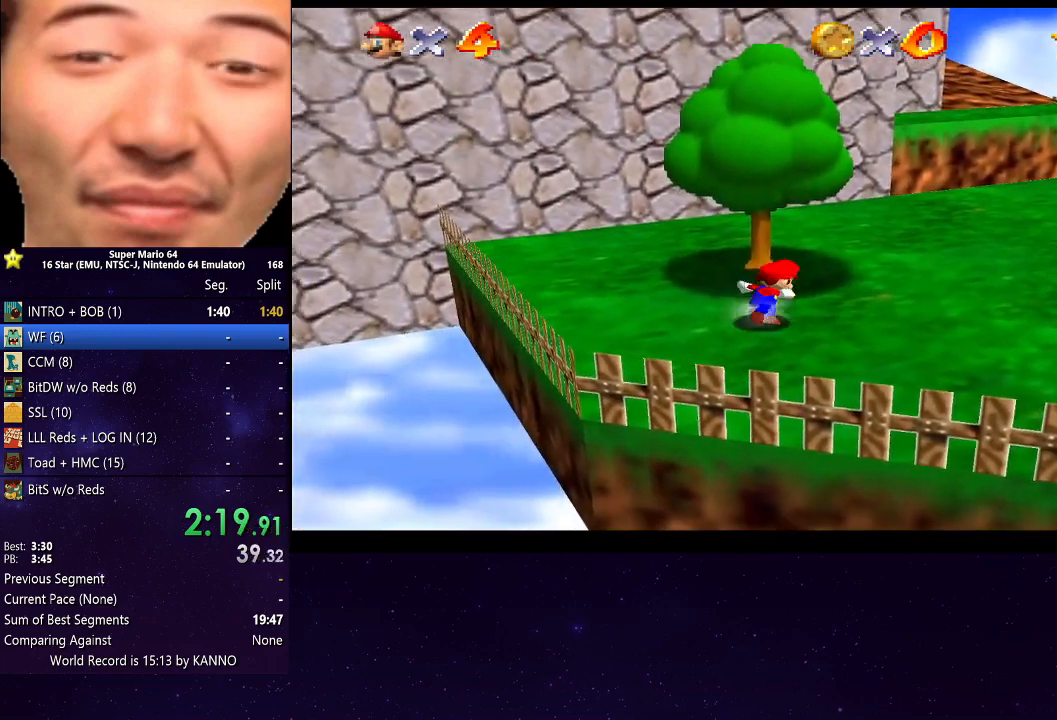
{"buttons": [], "left_stick": "up", "right_stick": "center", "events": [[267, "A", "down"], [333, "A", "up"]]}
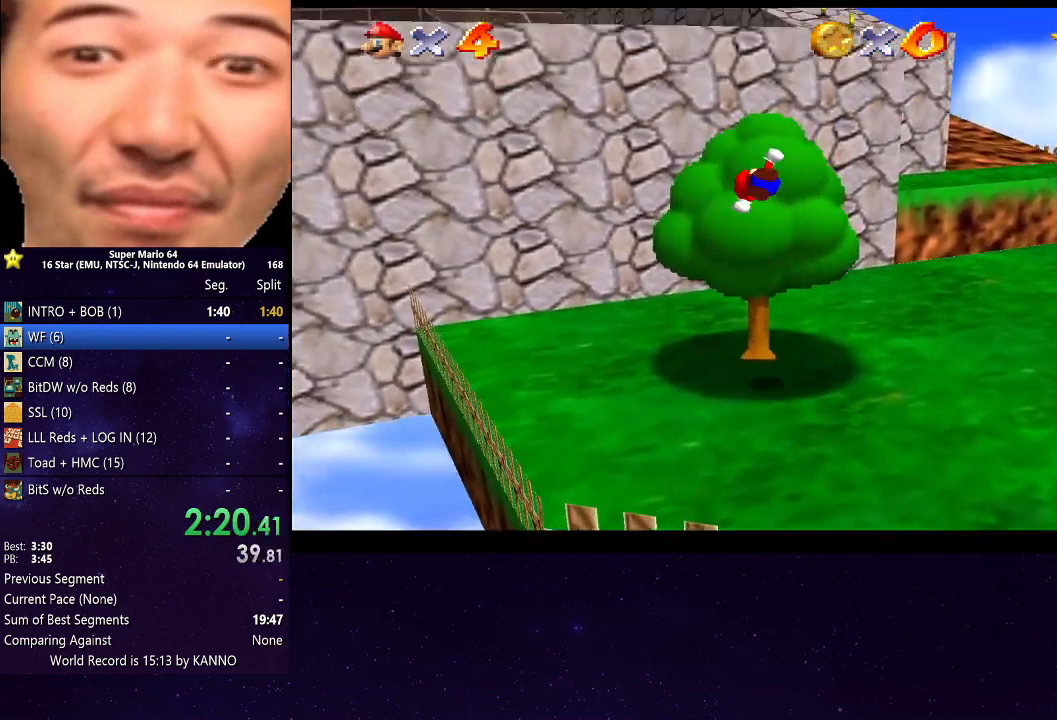
{"buttons": [], "left_stick": "left", "right_stick": "center", "events": [[267, "left_stick", "center"], [467, "left_stick", "left"]]}
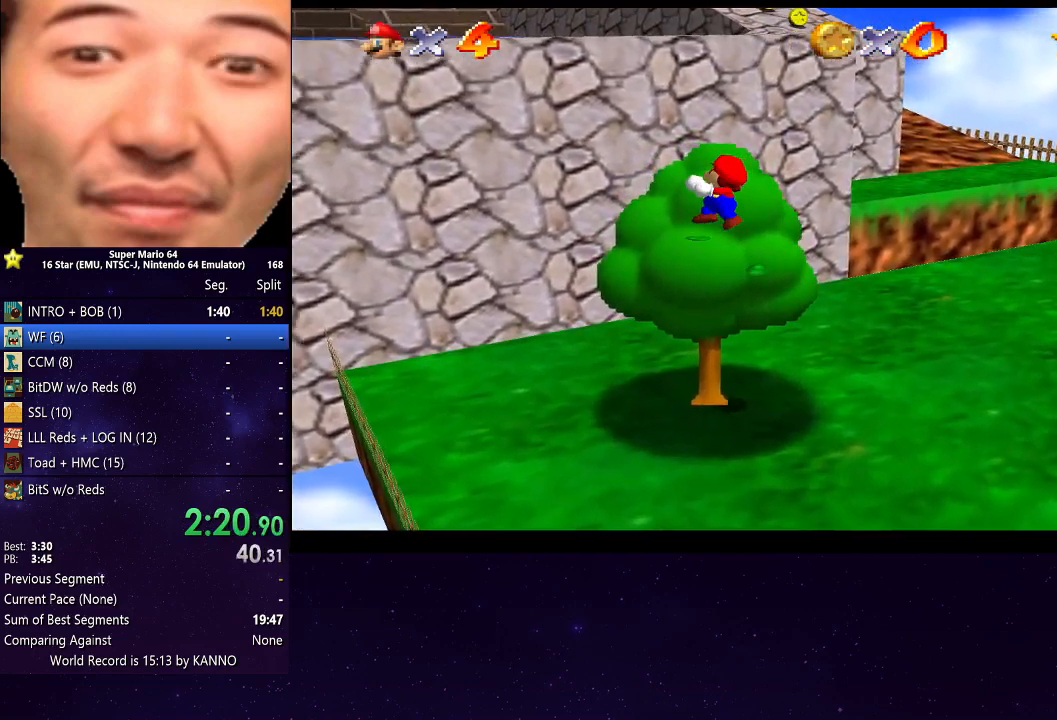
{"buttons": [], "left_stick": "left", "right_stick": "center", "events": []}
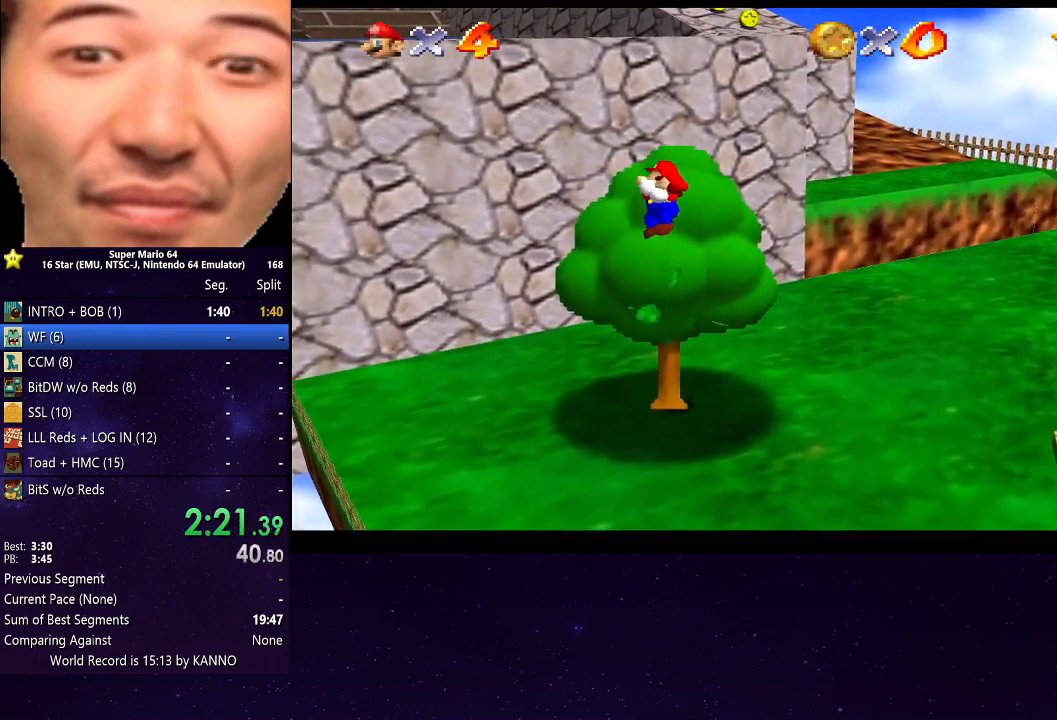
{"buttons": ["A", "B"], "left_stick": "up-right", "right_stick": "center", "events": [[167, "A", "down"], [233, "left_stick", "up"], [300, "B", "down"], [367, "left_stick", "up-right"]]}
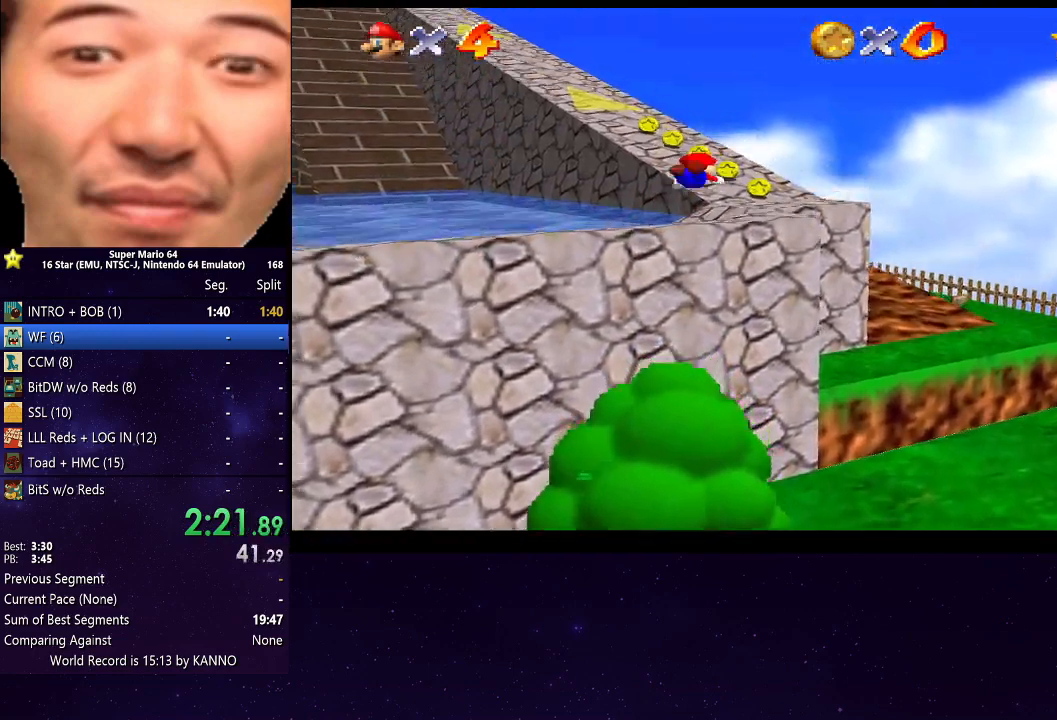
{"buttons": [], "left_stick": "up", "right_stick": "center", "events": [[33, "A", "up"], [33, "B", "up"], [33, "left_stick", "up"]]}
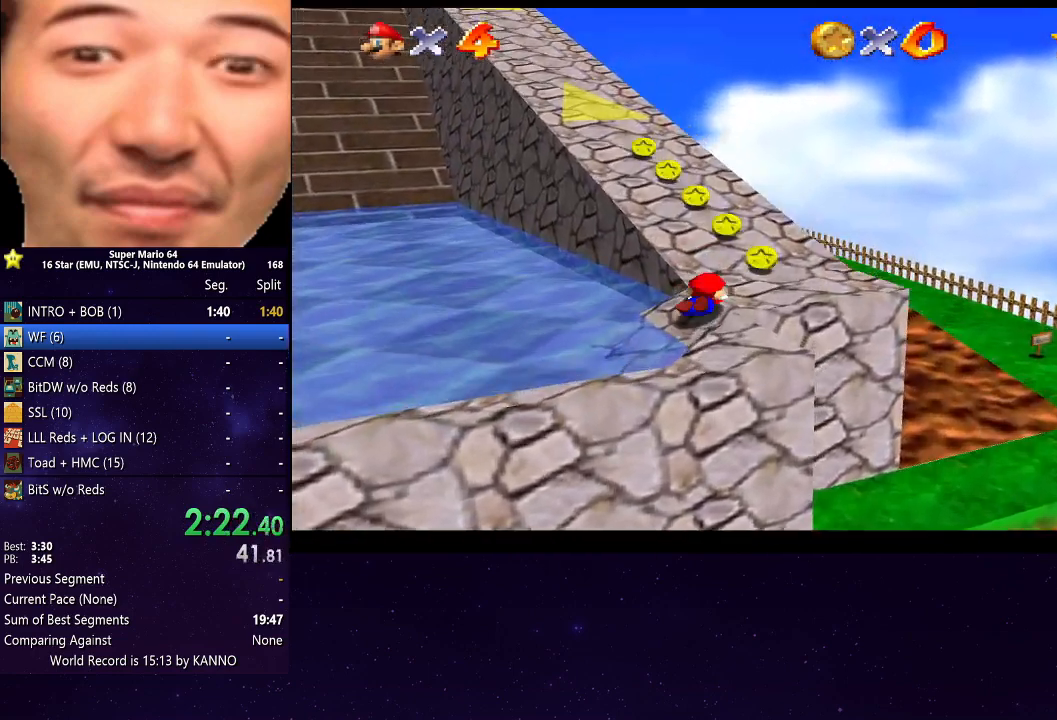
{"buttons": [], "left_stick": "up", "right_stick": "center", "events": [[67, "A", "down"], [133, "left_stick", "up-left"], [200, "A", "up"], [333, "left_stick", "up"]]}
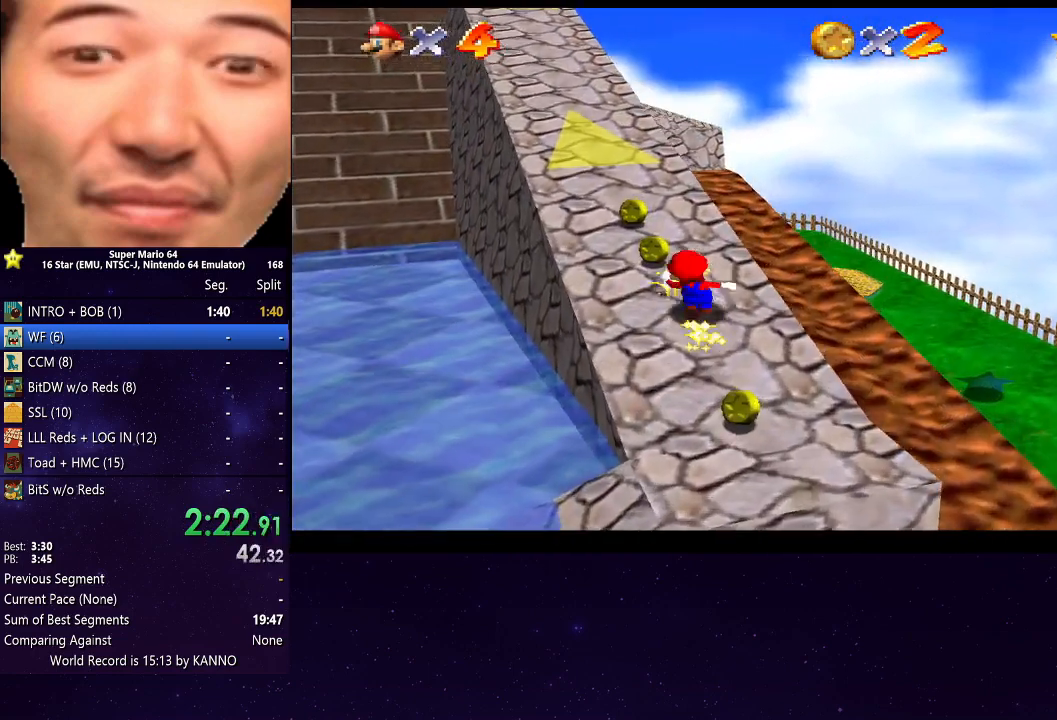
{"buttons": ["R2"], "left_stick": "up-left", "right_stick": "center", "events": [[133, "left_stick", "up-left"], [167, "R2", "down"], [200, "A", "down"], [300, "left_stick", "up"], [333, "A", "up"], [400, "left_stick", "up-left"]]}
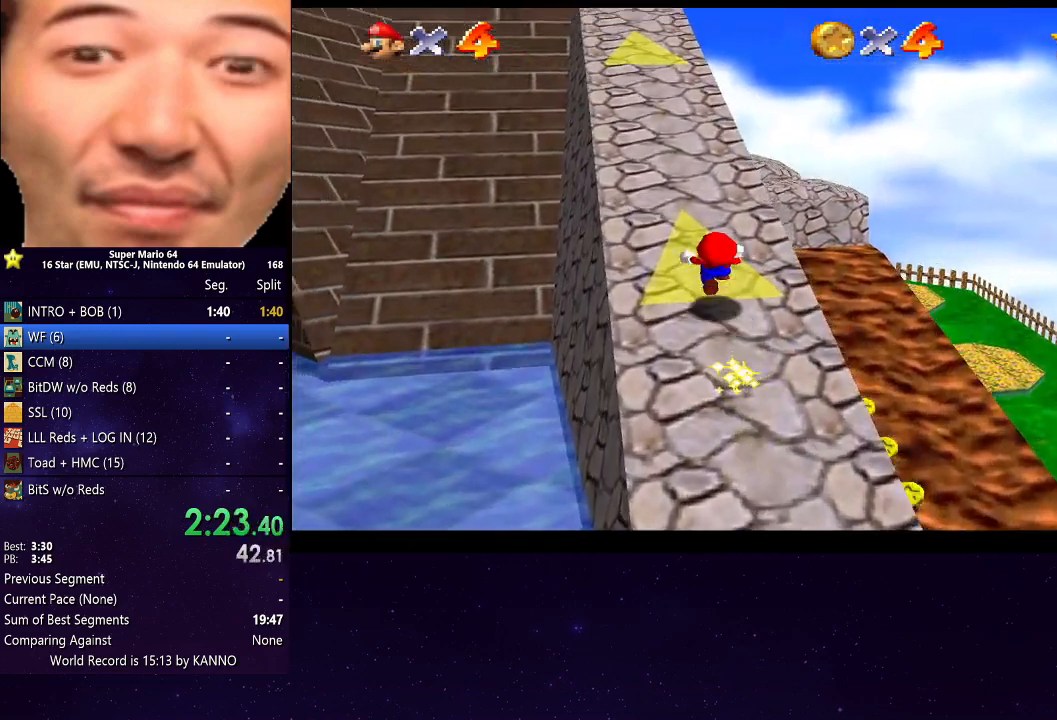
{"buttons": ["R2"], "left_stick": "up", "right_stick": "center", "events": [[267, "left_stick", "up"], [300, "A", "down"], [433, "A", "up"]]}
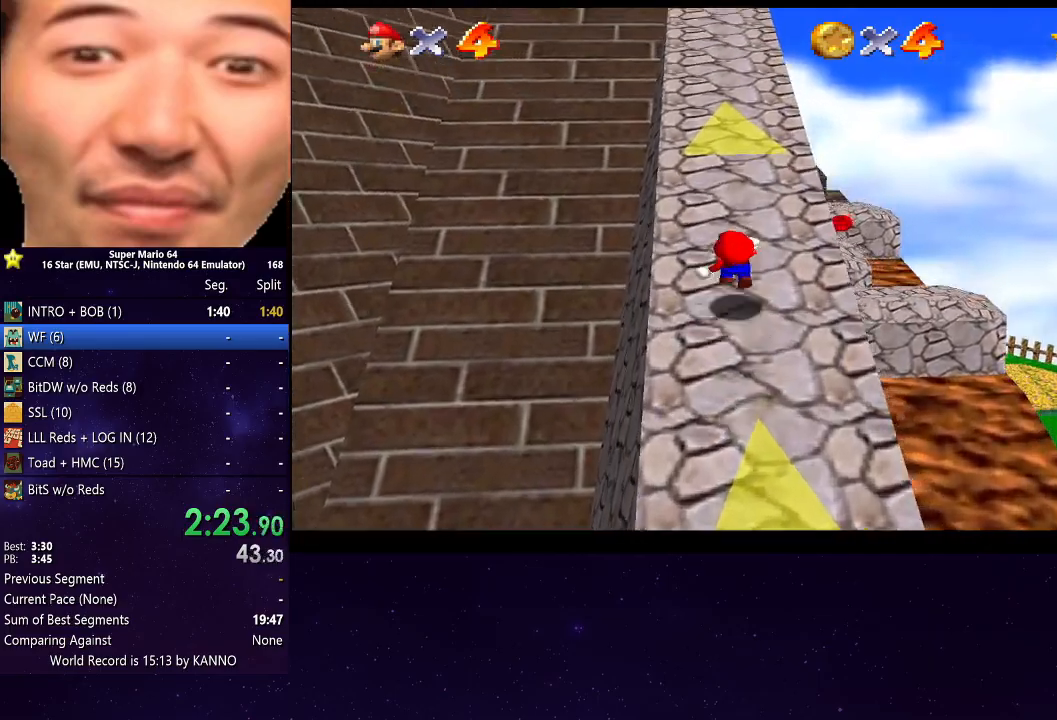
{"buttons": ["A", "R2"], "left_stick": "up", "right_stick": "center", "events": [[333, "A", "down"]]}
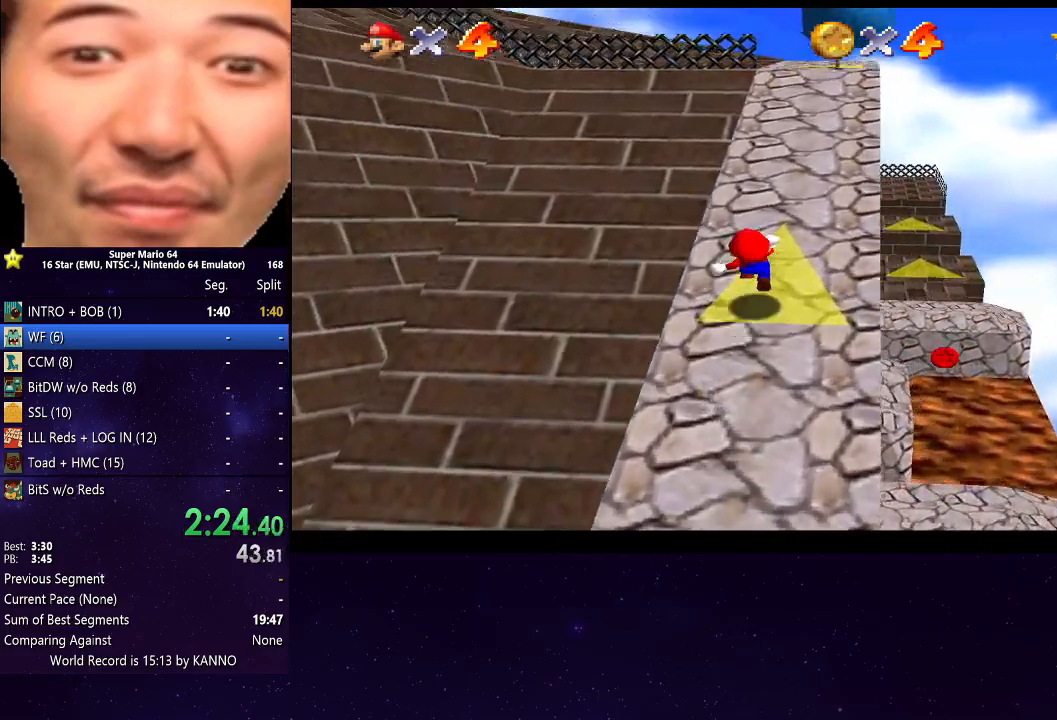
{"buttons": ["R2"], "left_stick": "up", "right_stick": "center", "events": [[33, "A", "up"], [267, "left_stick", "up-right"], [500, "left_stick", "up"]]}
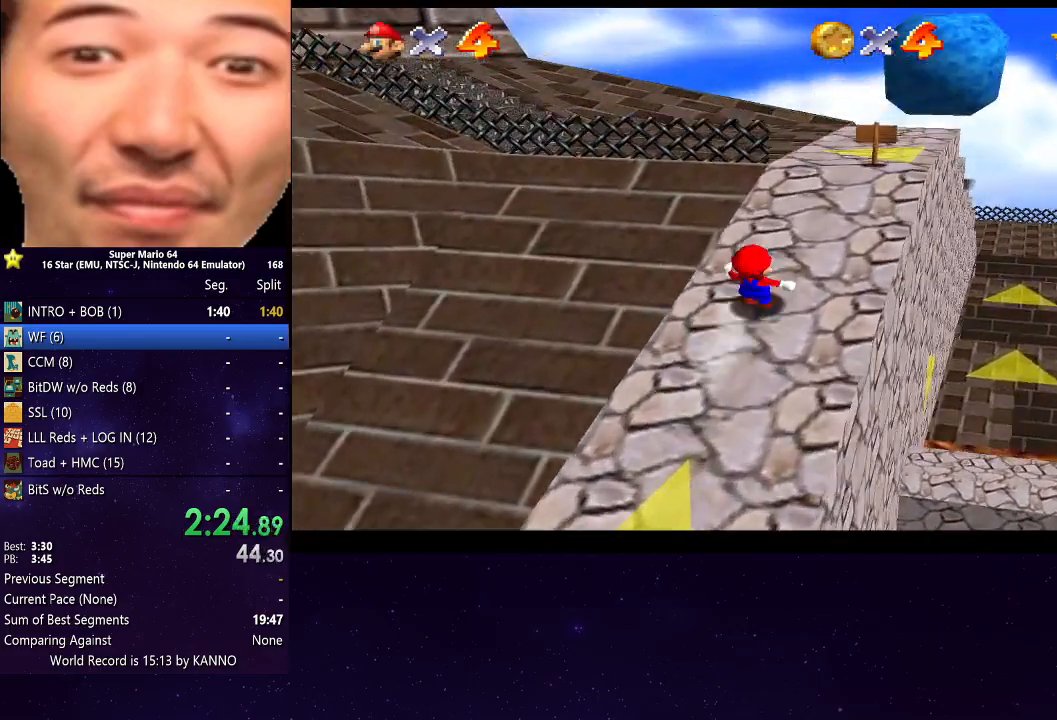
{"buttons": [], "left_stick": "up-right", "right_stick": "center", "events": [[33, "R2", "up"], [333, "A", "down"], [367, "left_stick", "up-right"], [500, "A", "up"]]}
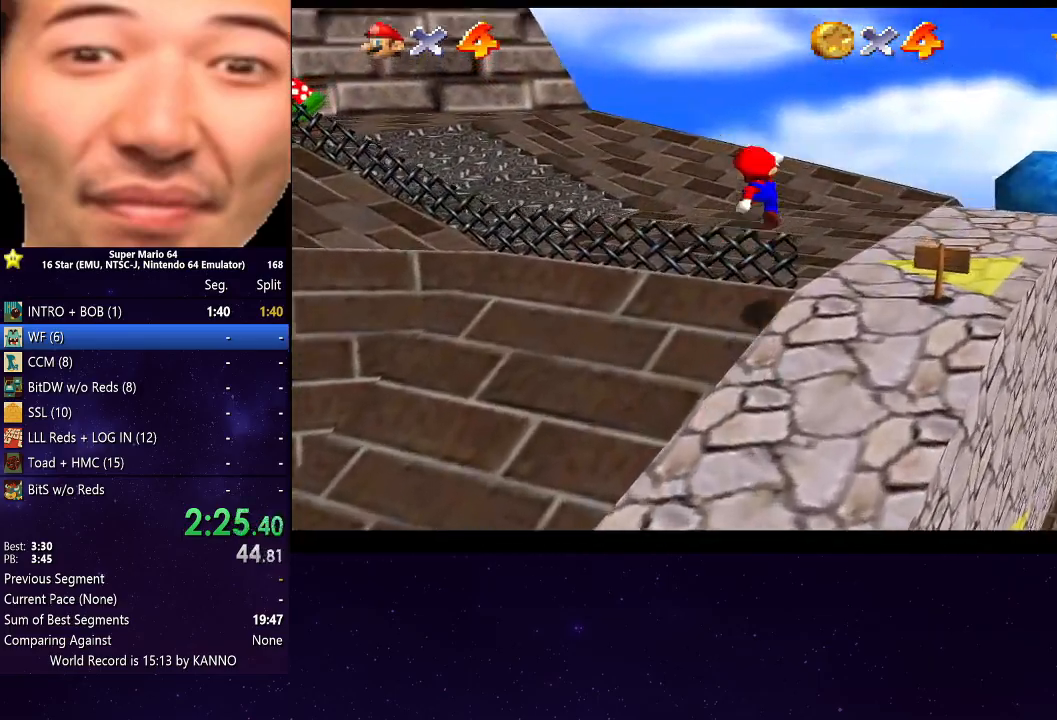
{"buttons": [], "left_stick": "up-right", "right_stick": "center", "events": [[200, "right_stick", "right"], [367, "right_stick", "center"]]}
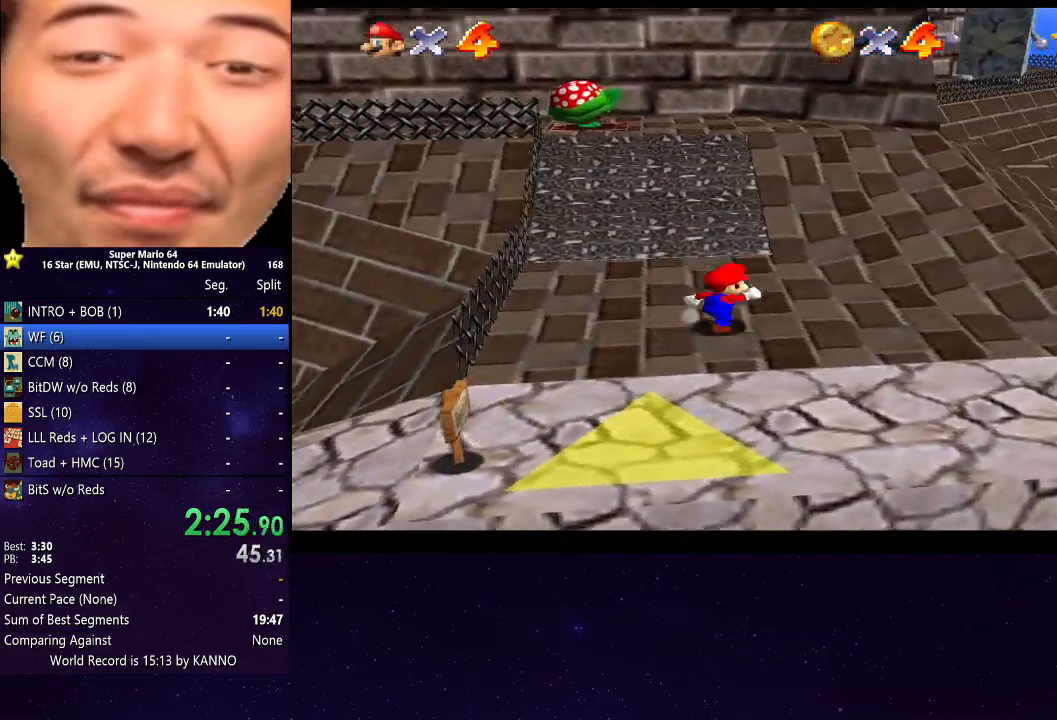
{"buttons": ["A"], "left_stick": "up-left", "right_stick": "center", "events": [[233, "left_stick", "up"], [367, "left_stick", "up-left"], [433, "A", "down"]]}
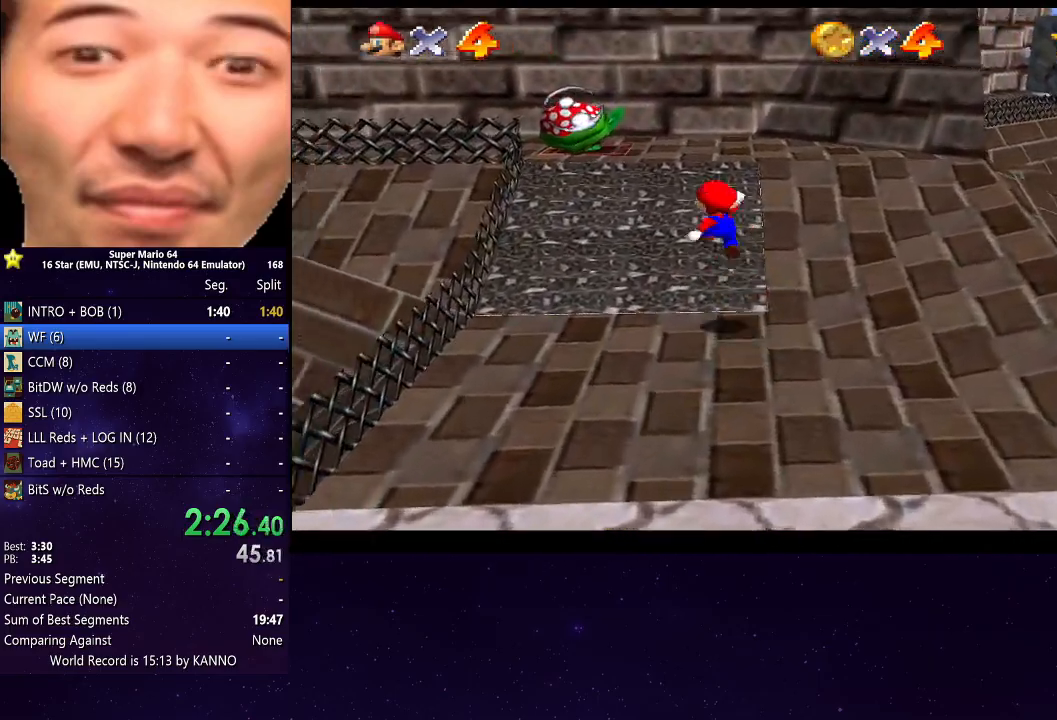
{"buttons": ["A"], "left_stick": "left", "right_stick": "center", "events": [[33, "A", "up"], [333, "left_stick", "left"], [467, "A", "down"]]}
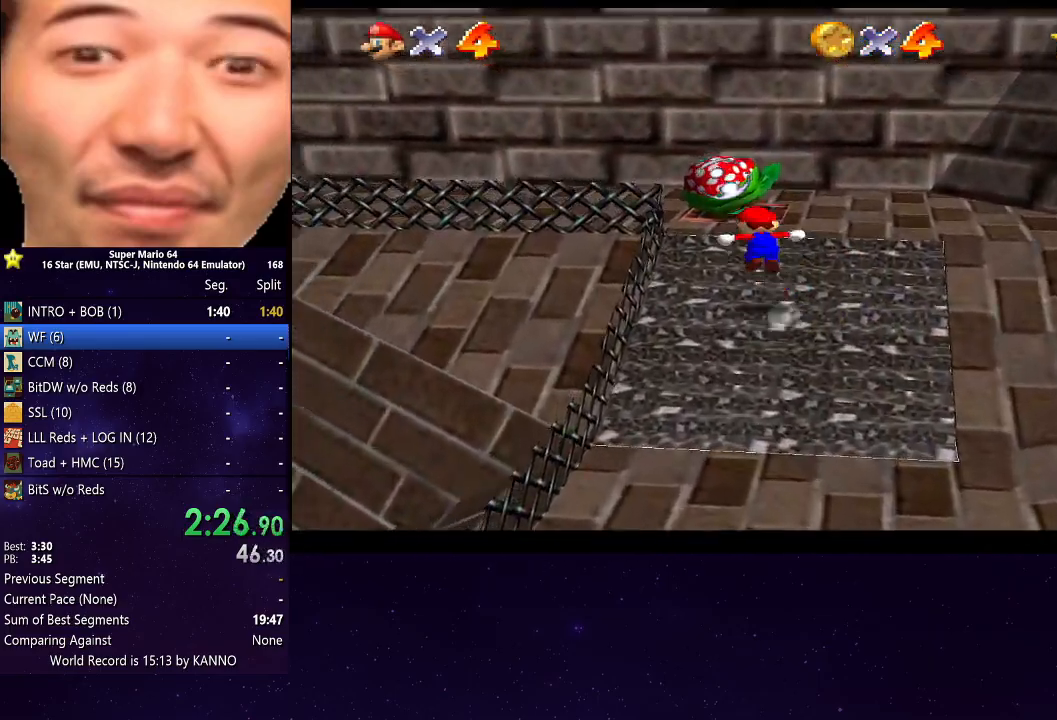
{"buttons": [], "left_stick": "left", "right_stick": "center", "events": [[200, "A", "up"]]}